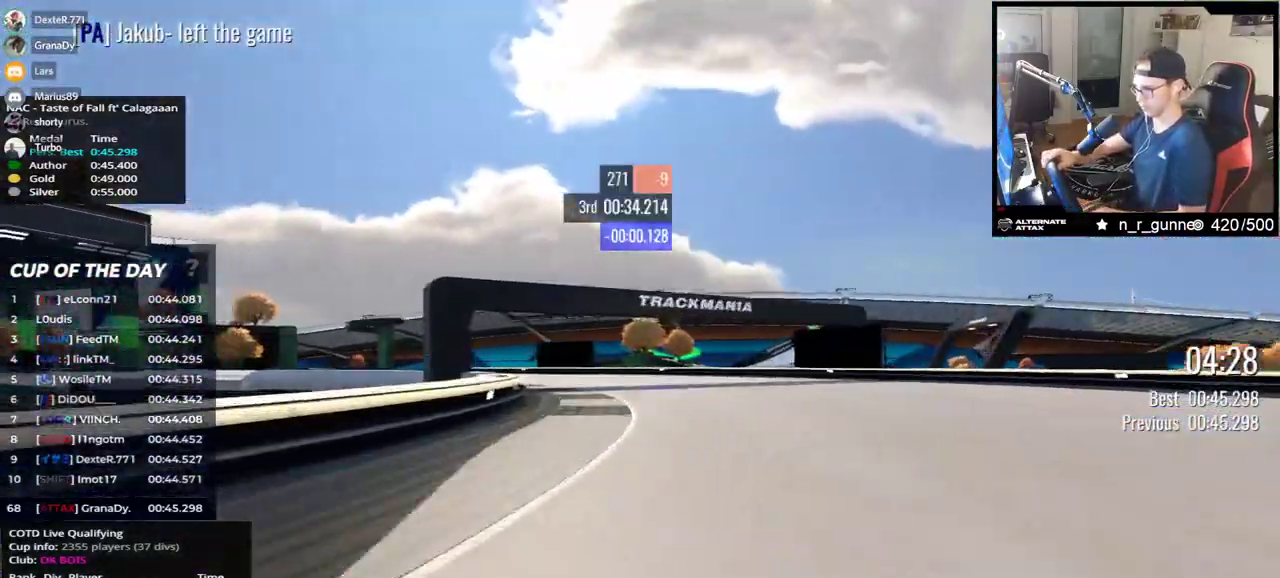
Gameplay with keyboard; each line is a JSON object with the keys held at the frame after it. "events" lists presses ("down") and releases ("up") of "down", "left", "right" and "up" between this image and that frame as [ms after this image, input, new state], when the widget could be followed in between. No other keys are recorded. Mouse input is not recorded.
{"keys": ["left", "up"], "events": []}
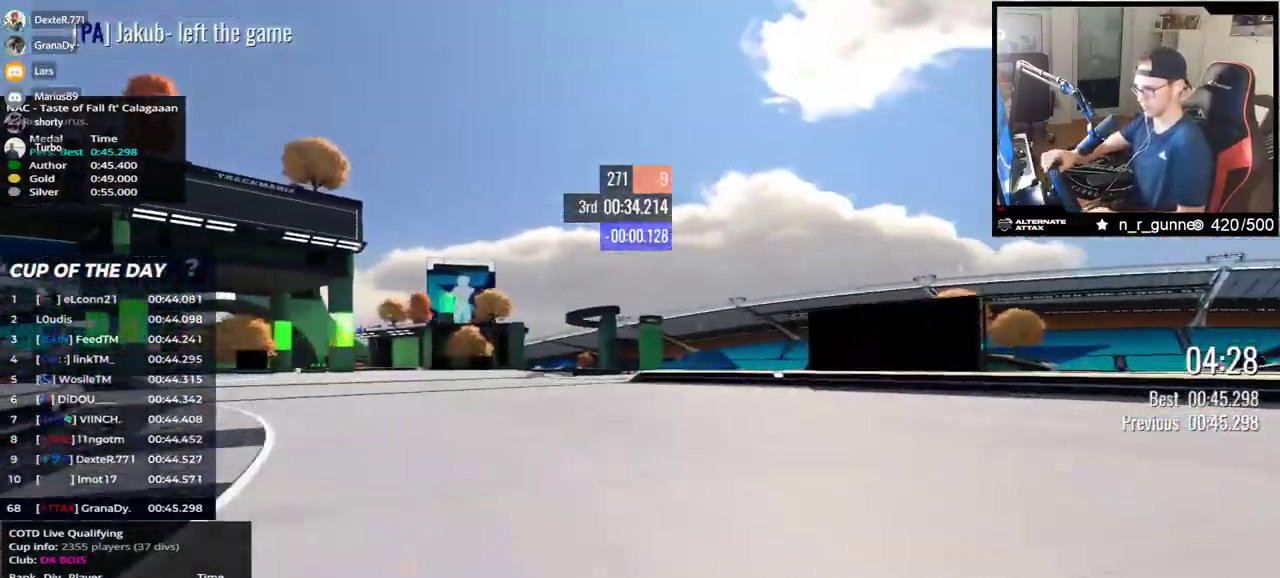
{"keys": ["up"], "events": [[467, "left", "up"]]}
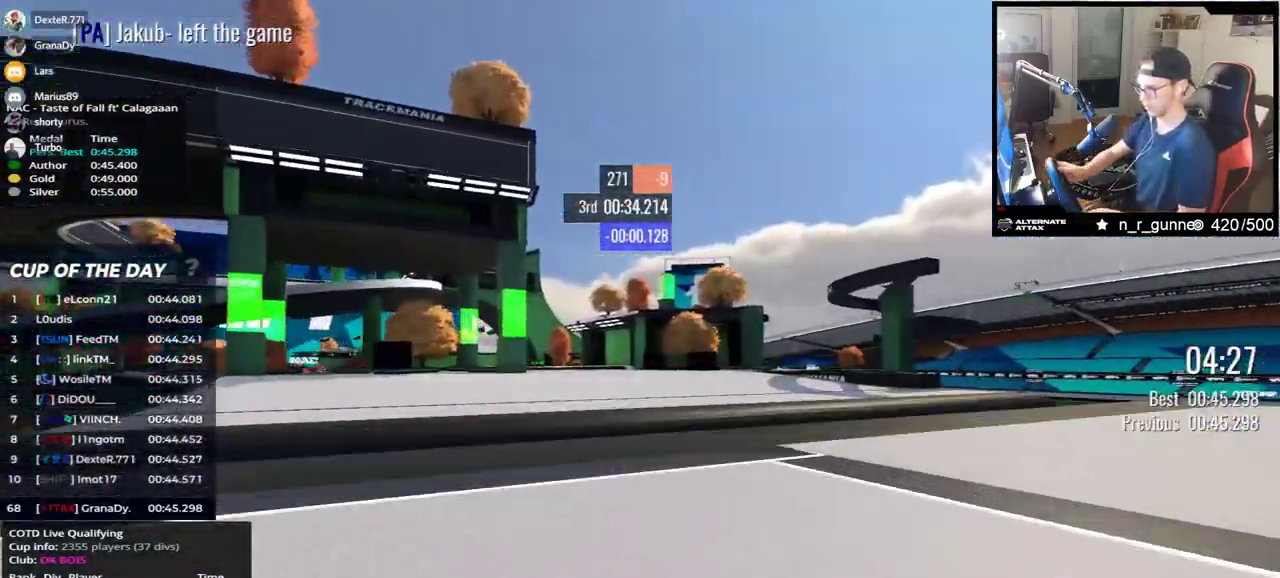
{"keys": ["left", "up"], "events": [[300, "left", "down"]]}
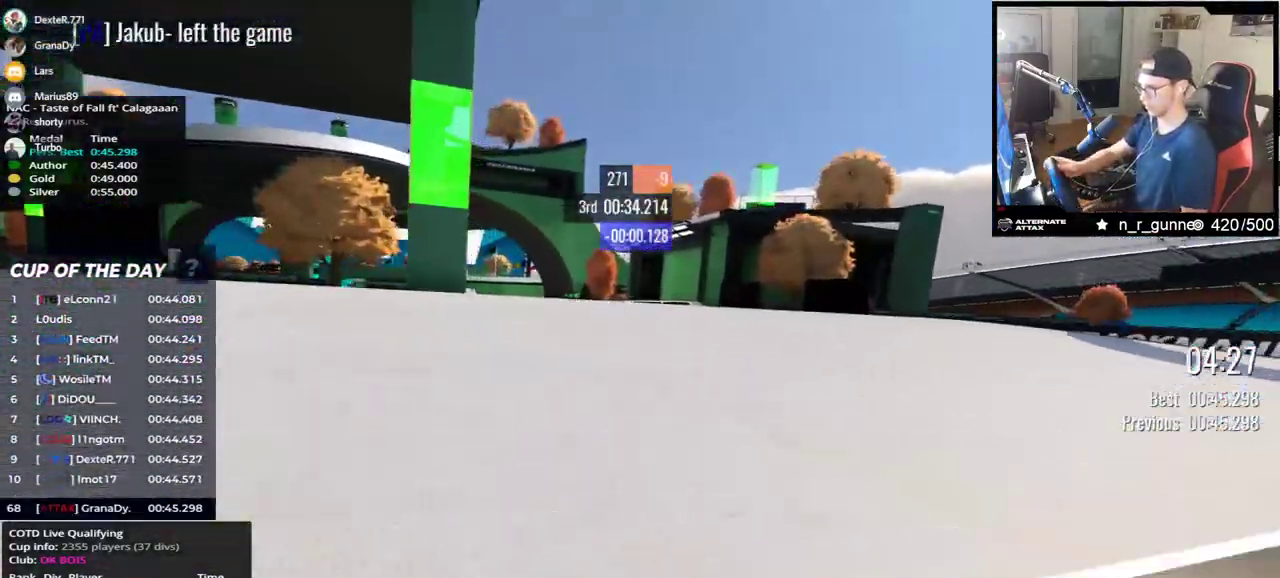
{"keys": ["down", "up"], "events": [[383, "left", "up"], [483, "down", "down"]]}
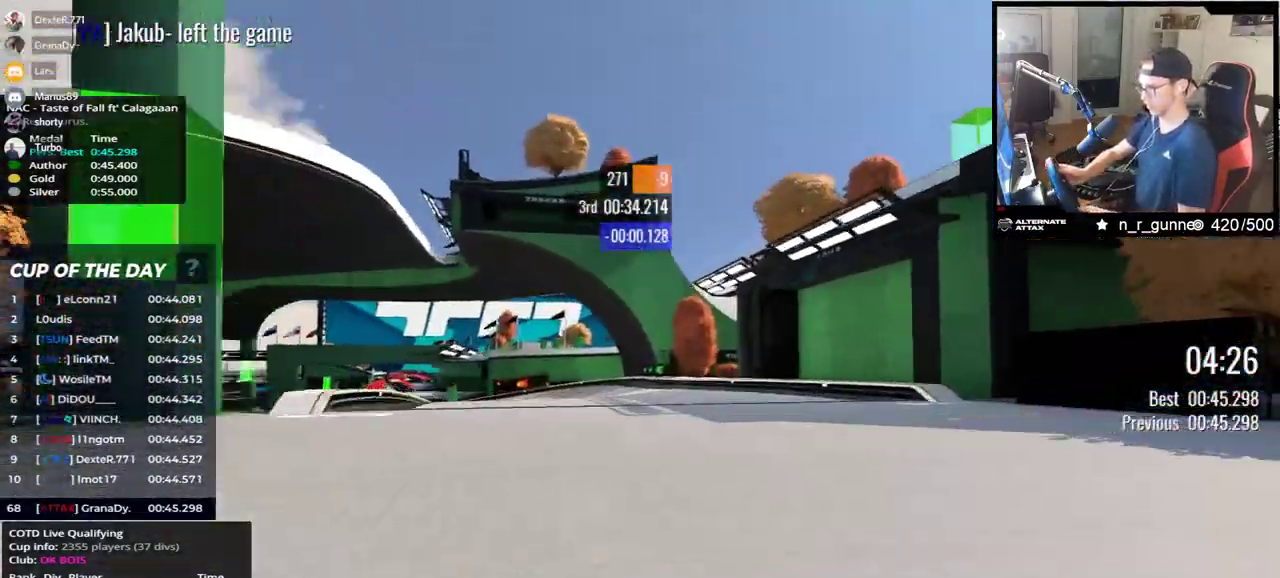
{"keys": ["down", "left", "up"], "events": [[17, "left", "down"], [67, "down", "up"], [417, "down", "down"]]}
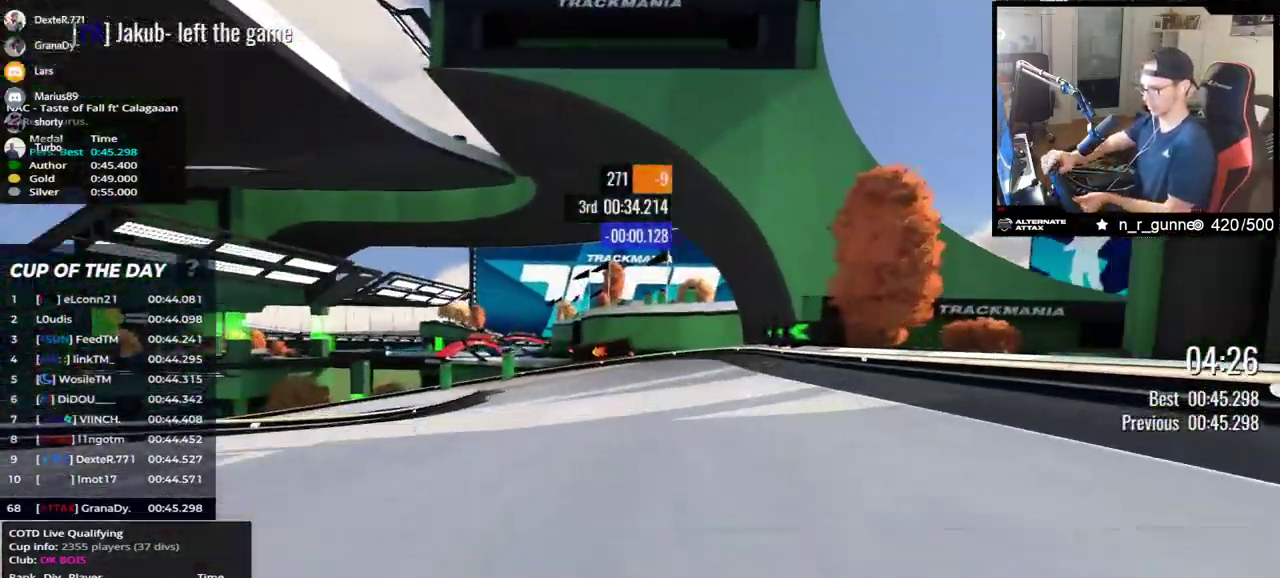
{"keys": ["down", "left"], "events": [[450, "up", "up"]]}
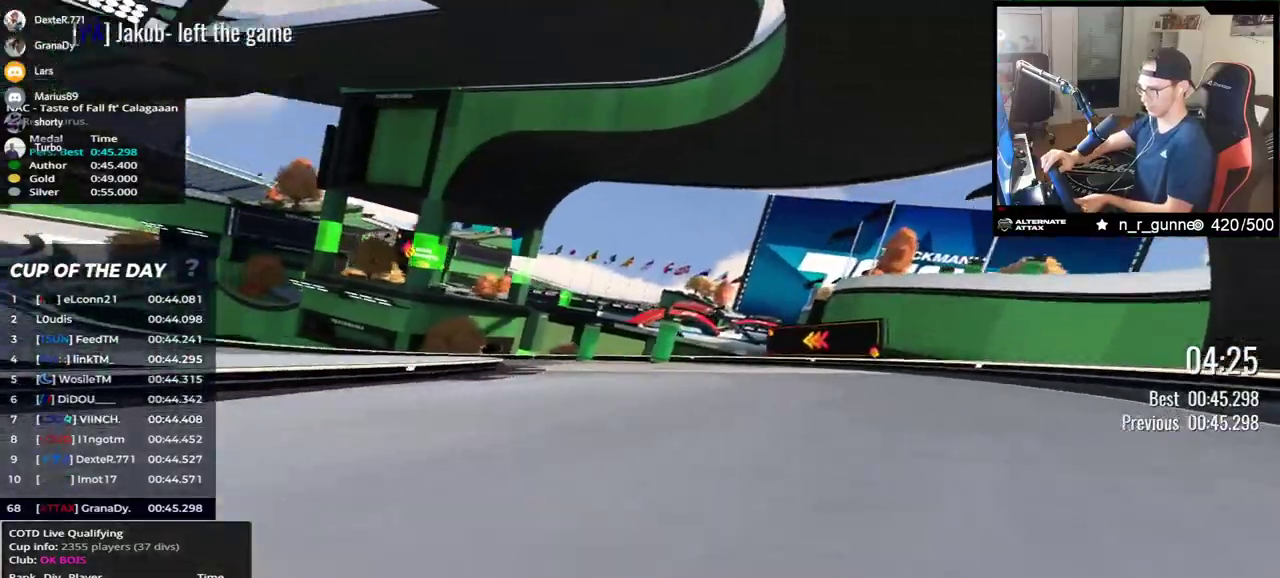
{"keys": ["left", "up"], "events": [[17, "down", "up"], [33, "up", "down"], [350, "down", "down"], [400, "down", "up"]]}
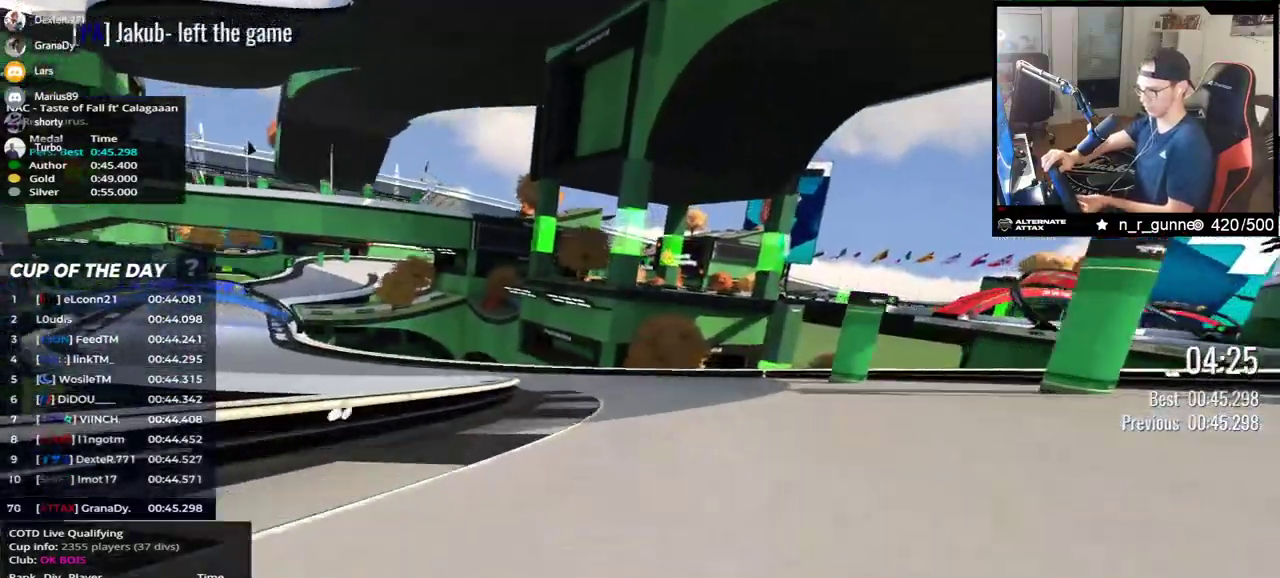
{"keys": ["left", "up"], "events": []}
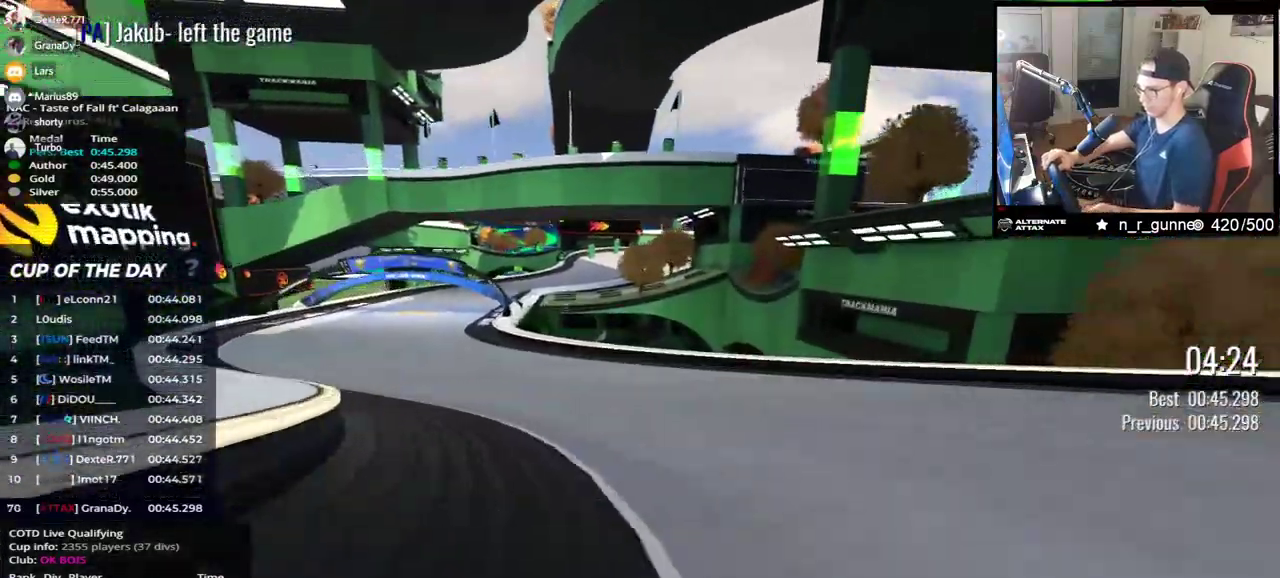
{"keys": ["right", "up"], "events": [[433, "left", "up"], [467, "right", "down"]]}
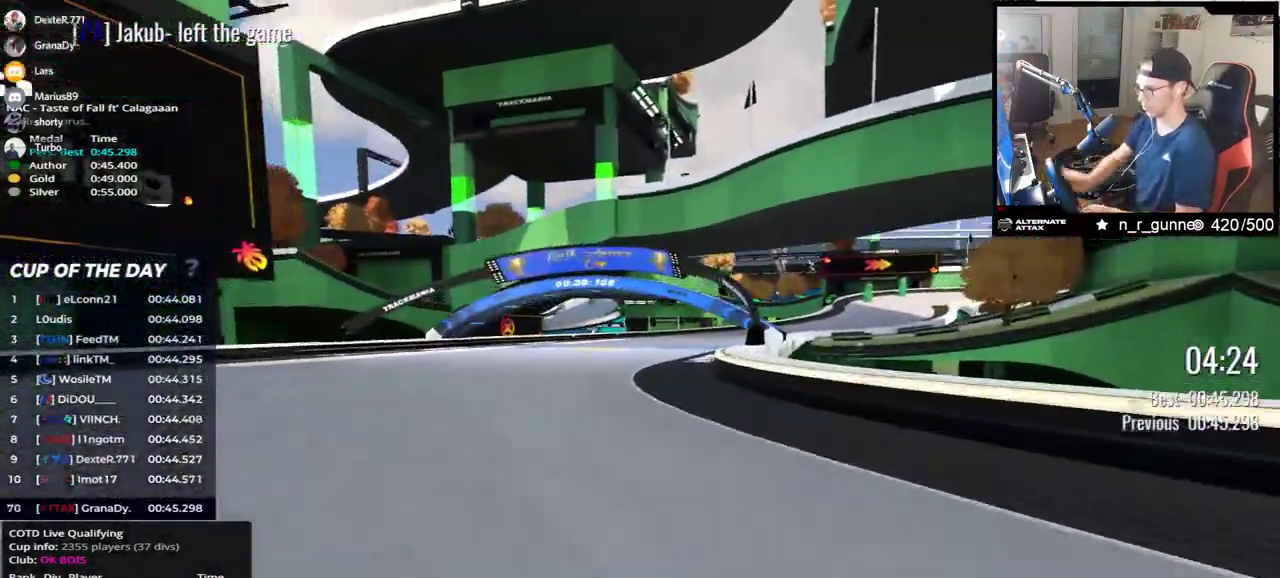
{"keys": ["right", "up"], "events": []}
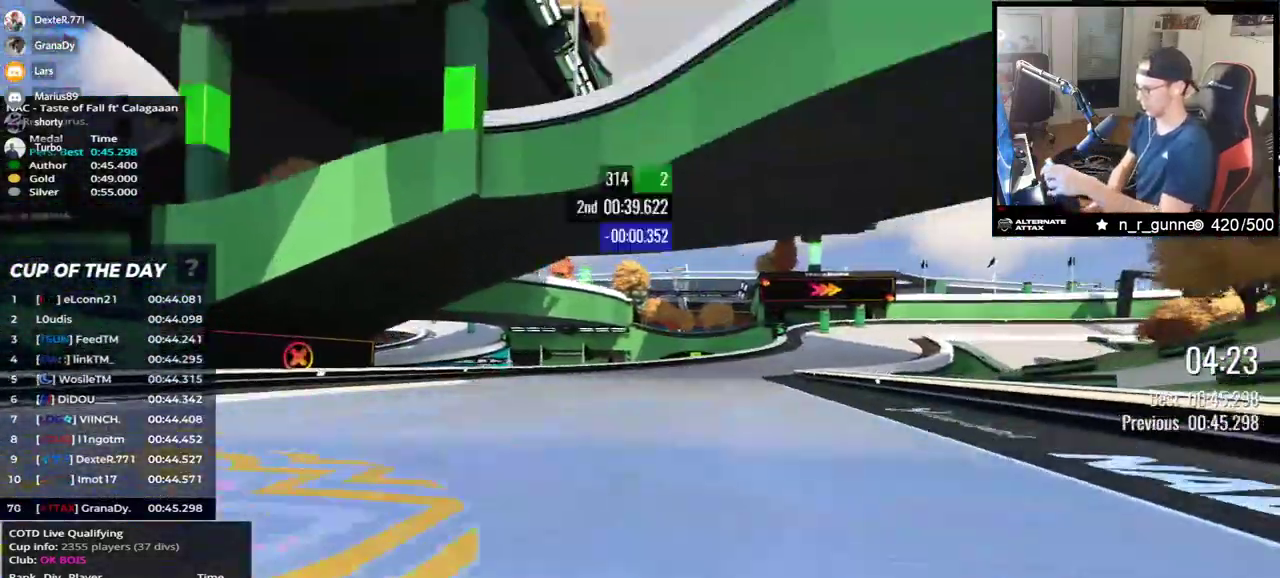
{"keys": ["down", "right", "up"], "events": [[183, "down", "down"]]}
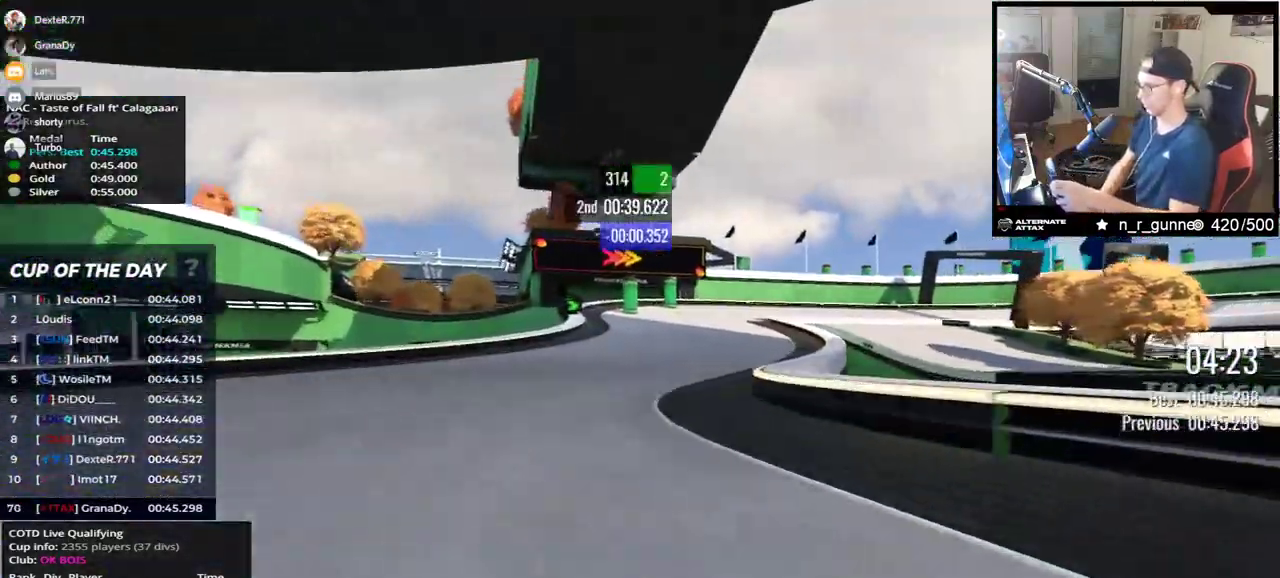
{"keys": ["down", "right", "up"], "events": []}
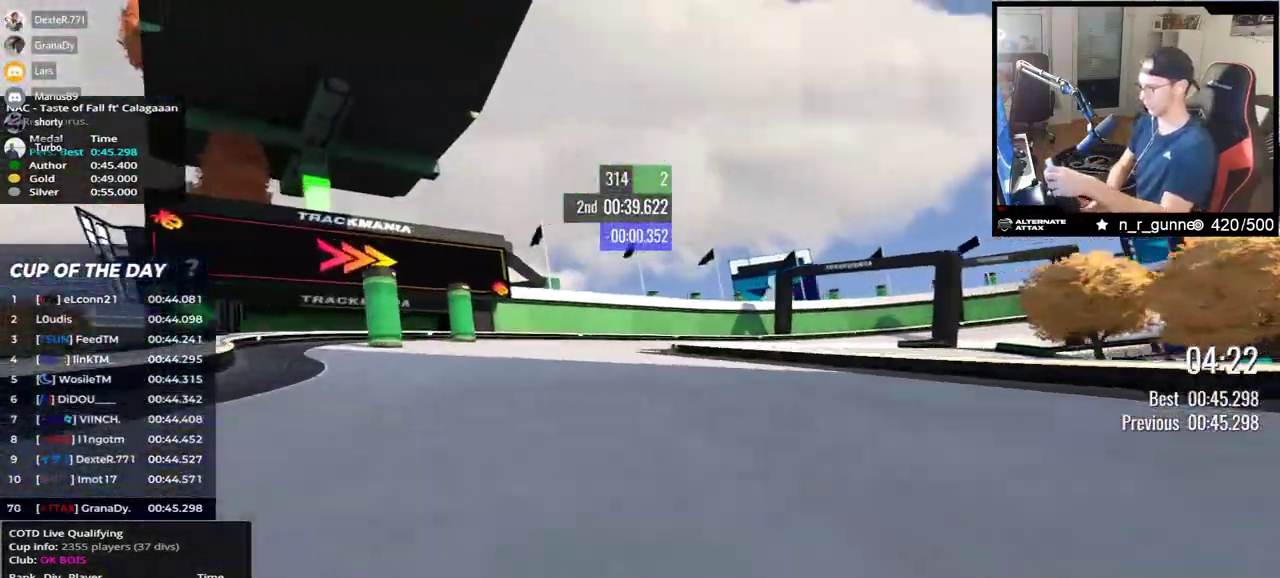
{"keys": ["right", "up"], "events": [[383, "down", "up"]]}
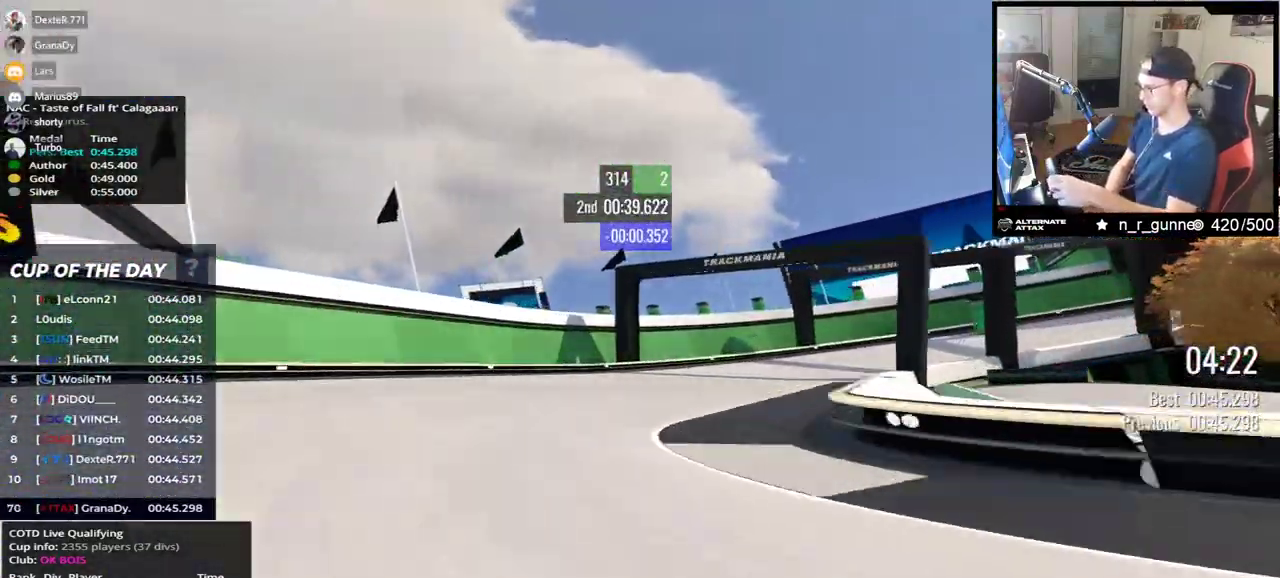
{"keys": ["right", "up"], "events": [[233, "down", "down"], [283, "down", "up"]]}
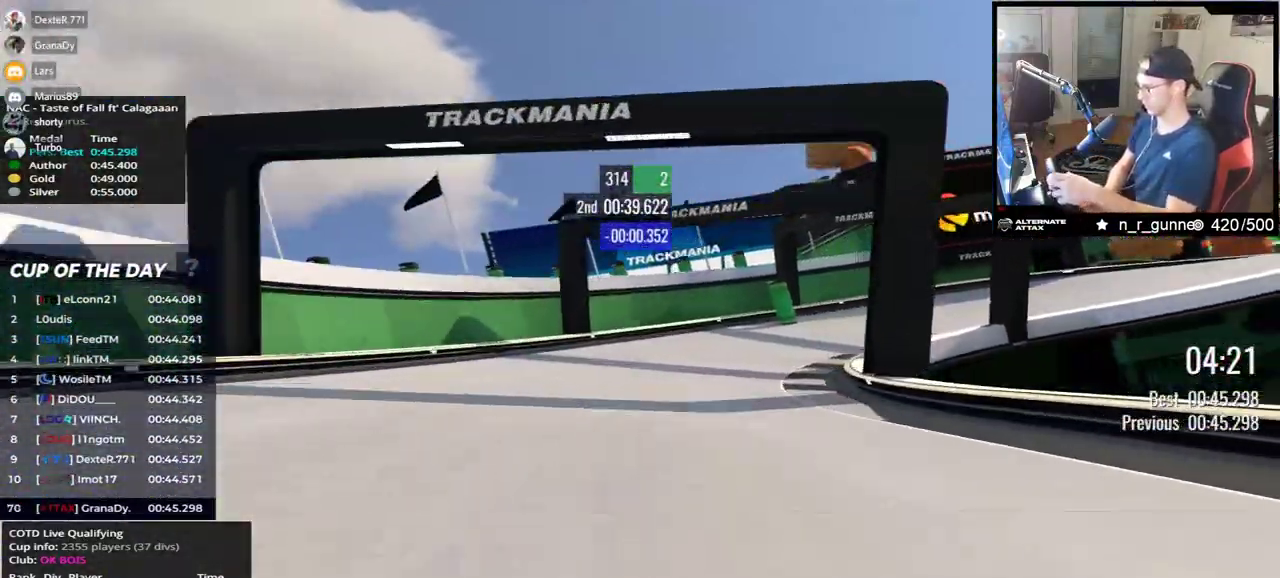
{"keys": ["right", "up"], "events": []}
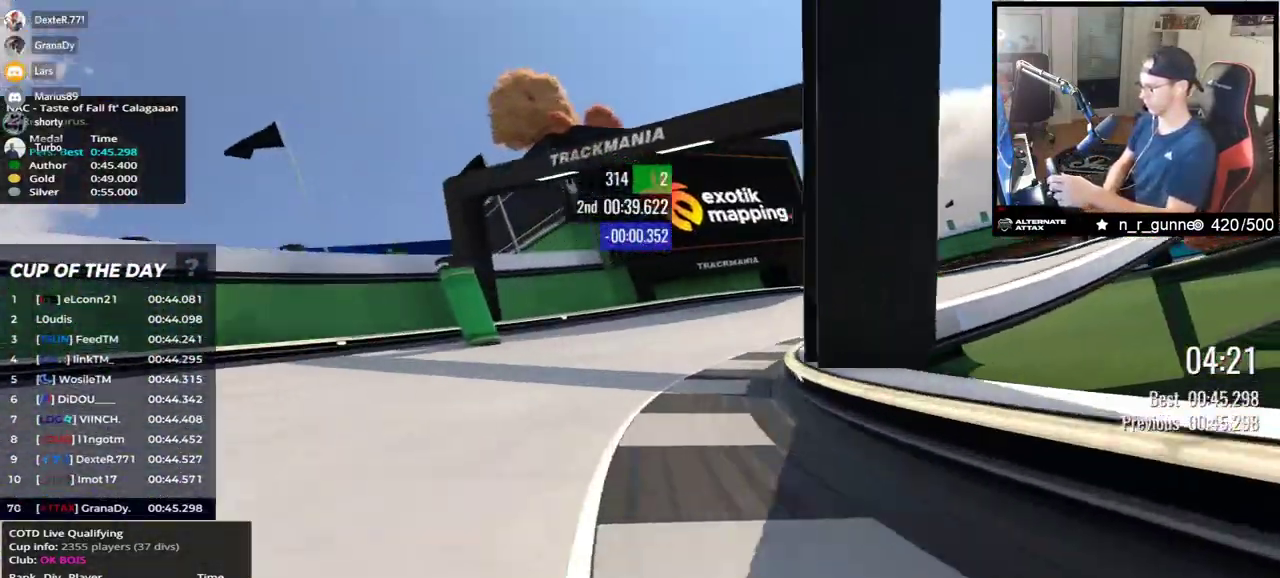
{"keys": ["right", "up"], "events": []}
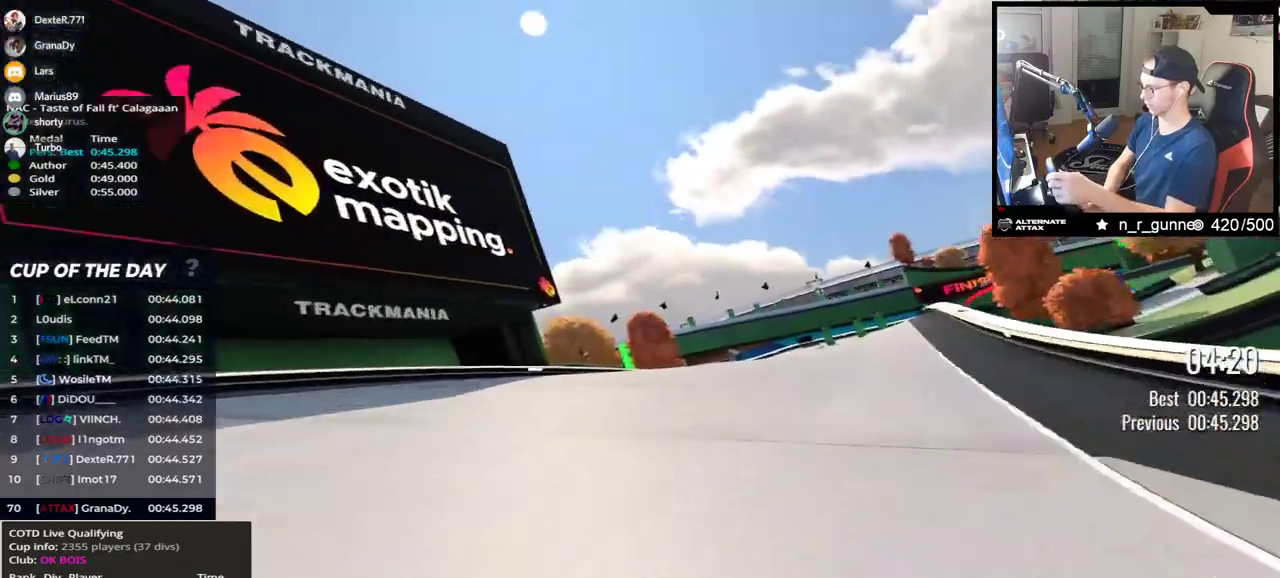
{"keys": ["up"], "events": [[350, "right", "up"]]}
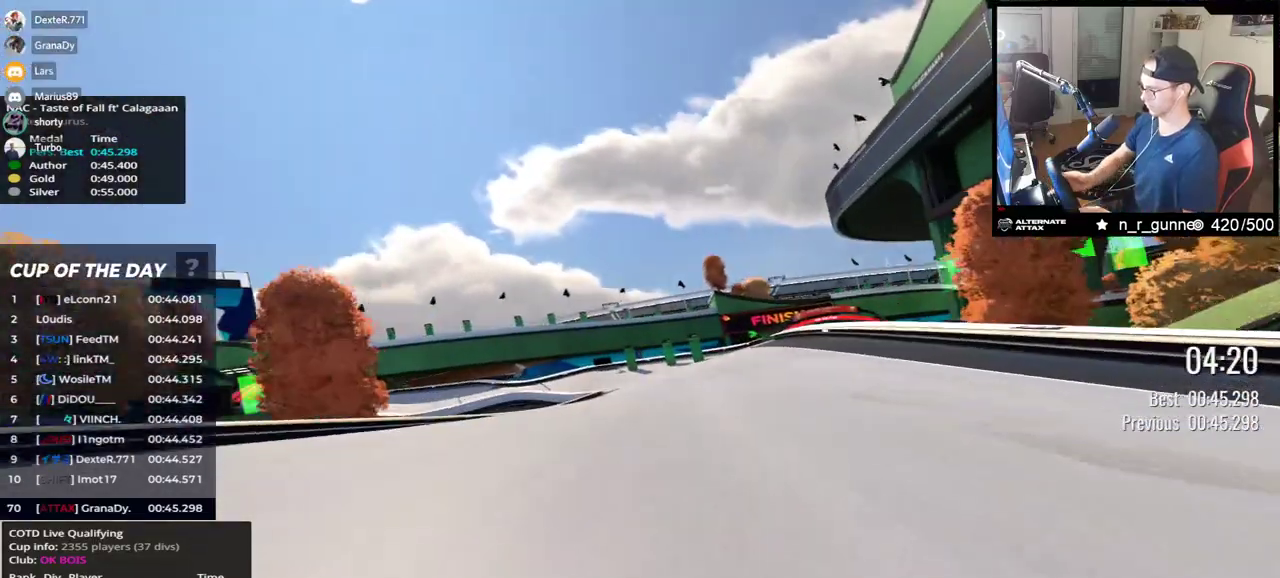
{"keys": ["right", "up"], "events": [[33, "right", "down"]]}
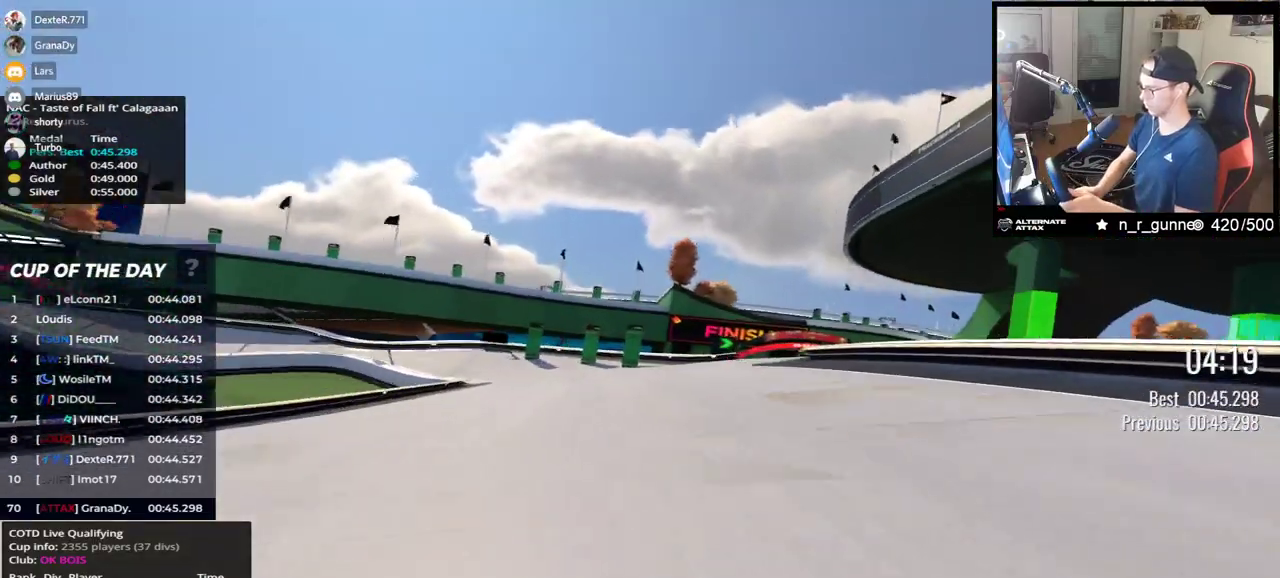
{"keys": ["right", "up"], "events": []}
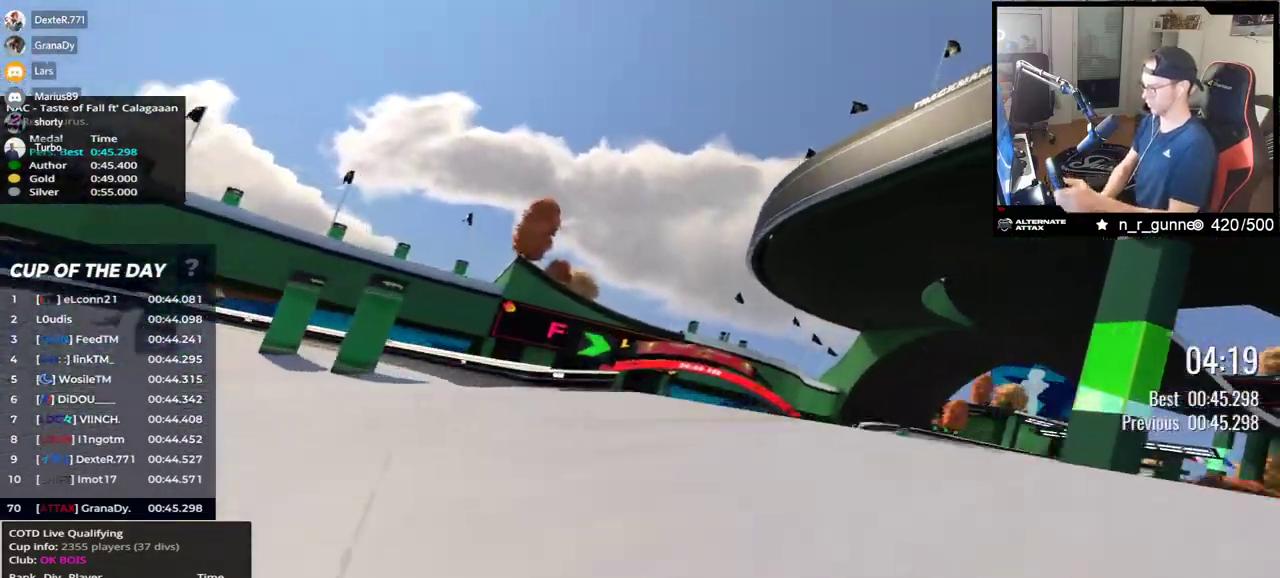
{"keys": ["up"], "events": [[67, "right", "up"], [117, "left", "down"], [300, "left", "up"]]}
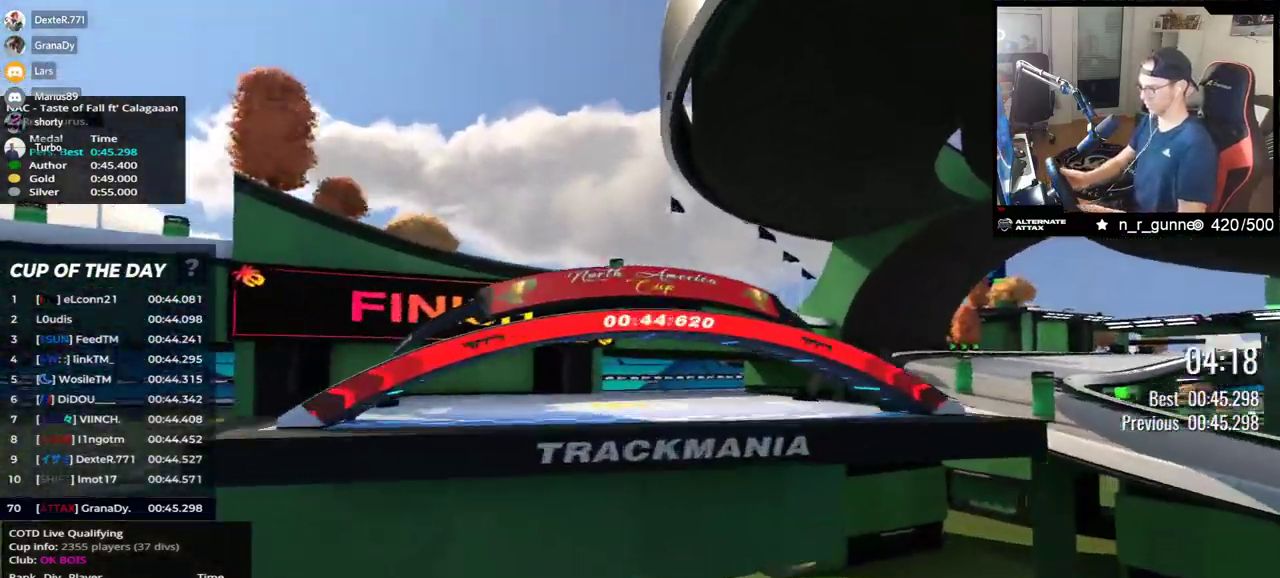
{"keys": ["up"], "events": []}
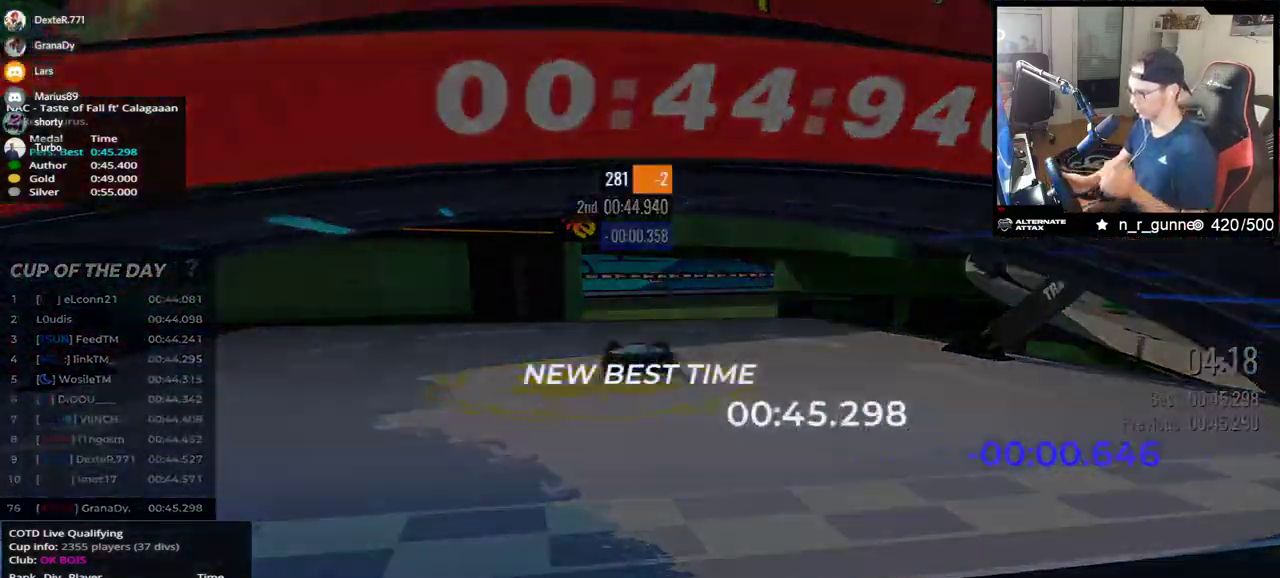
{"keys": [], "events": [[417, "up", "up"]]}
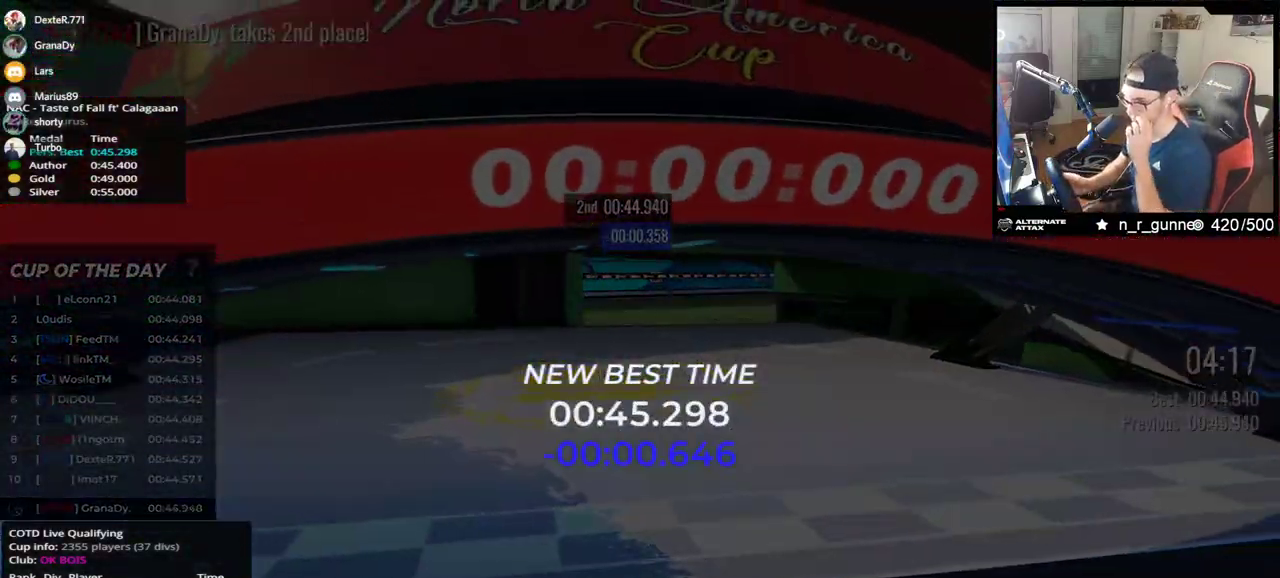
{"keys": [], "events": []}
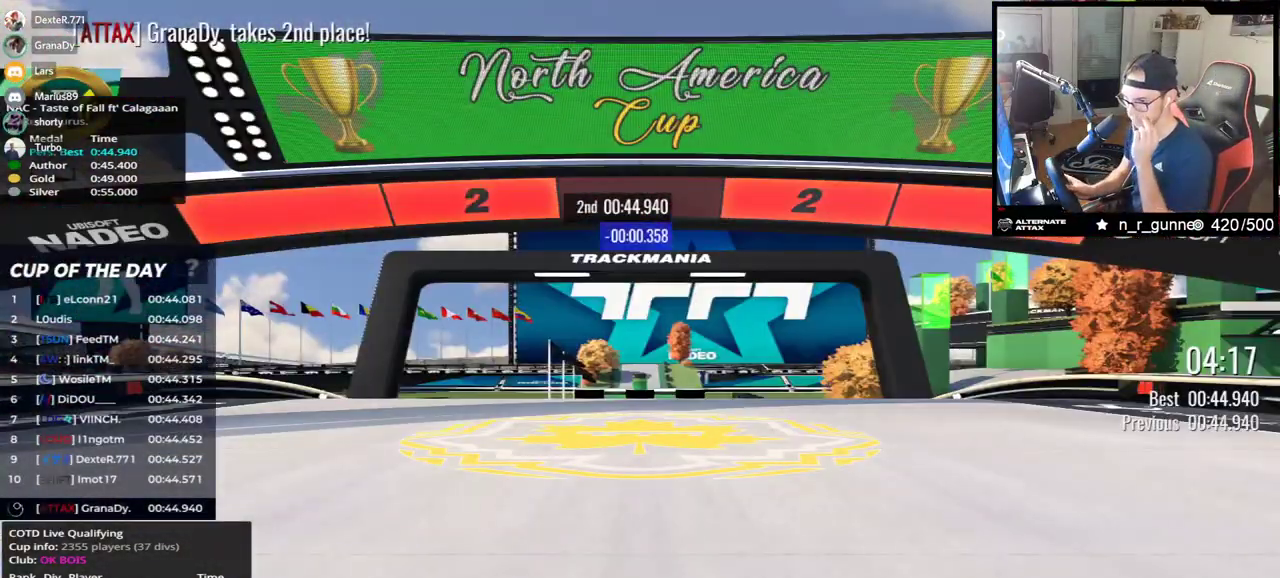
{"keys": []}
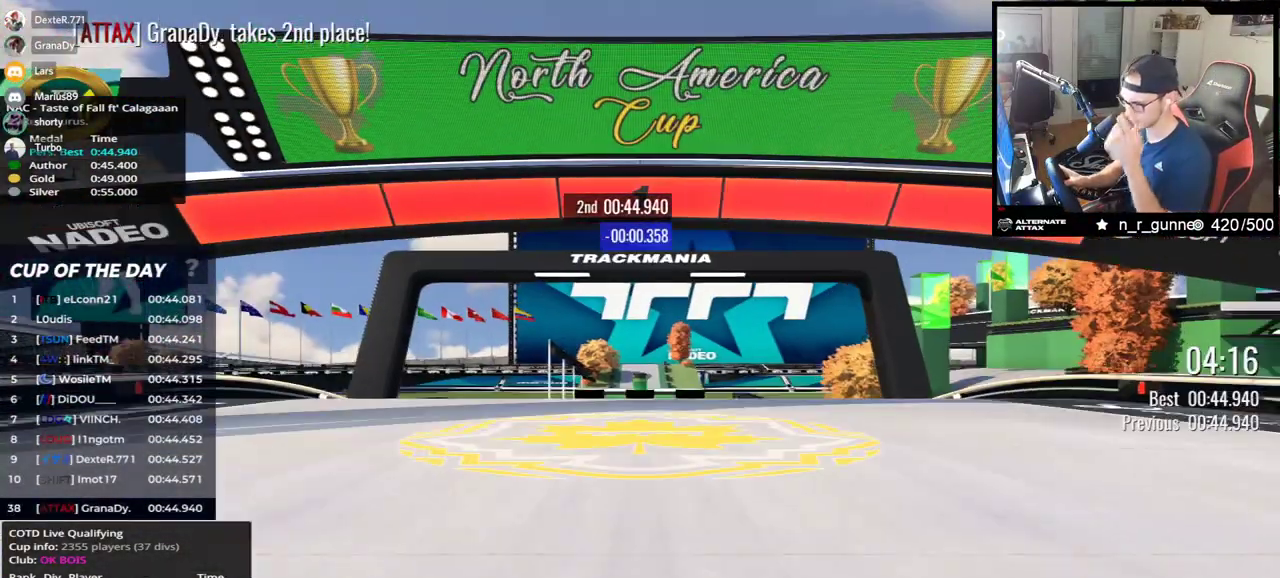
{"keys": ["up"], "events": [[283, "up", "down"]]}
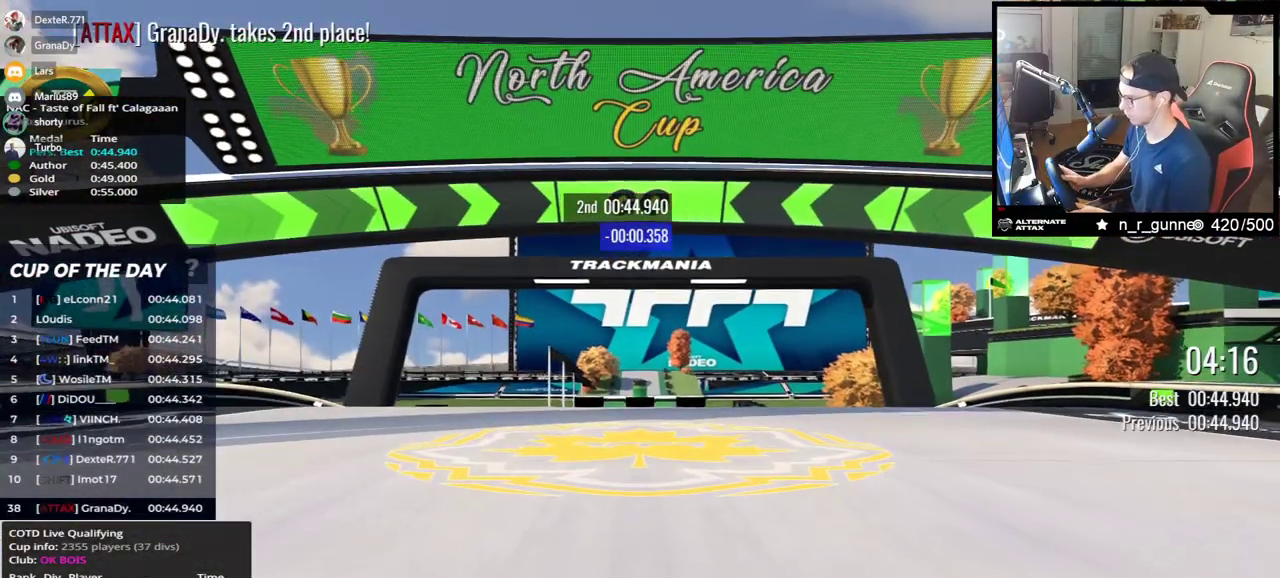
{"keys": ["up"], "events": []}
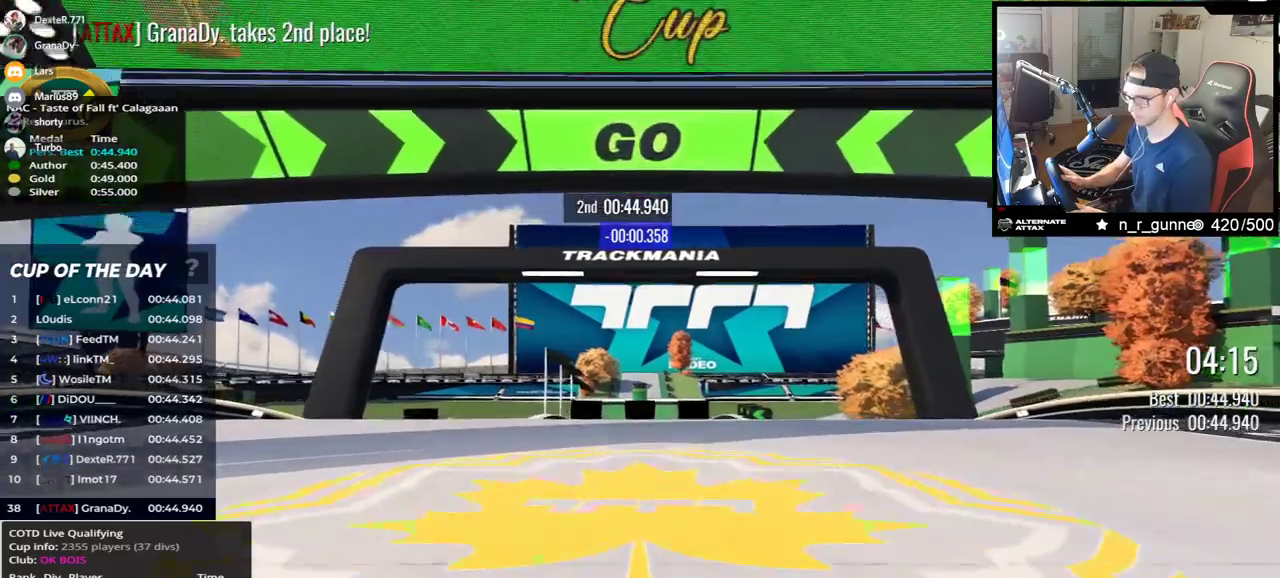
{"keys": ["up"], "events": []}
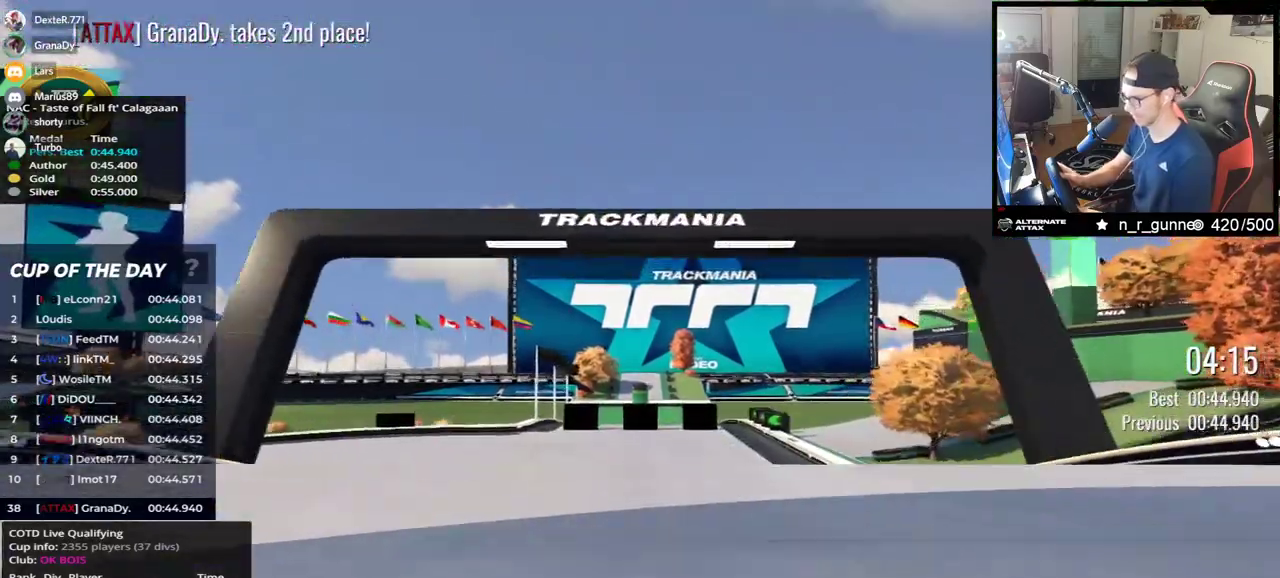
{"keys": ["up"], "events": []}
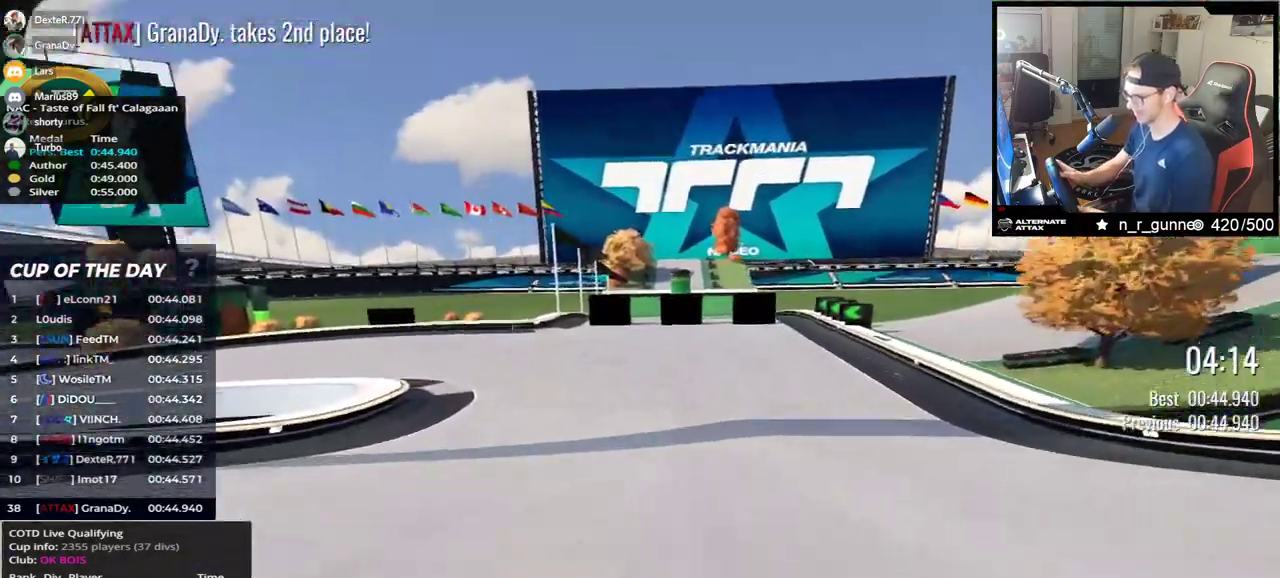
{"keys": ["left", "up"], "events": [[67, "left", "down"]]}